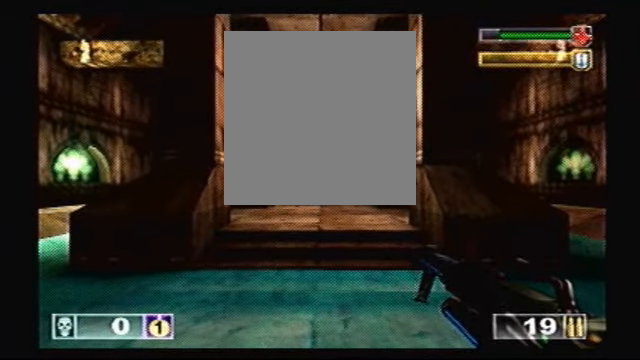
Gameplay with a controller (PlayStation layout); each line is a JSON object with the inputs held at the frame after it. "events" lists button and stick changes between this image and that frame as [ms after this image, input, new state], when the widget could be followed in between. Not read: L3 left_stick right_stick.
{"buttons": ["R2"], "events": [[500, "R2", "down"]]}
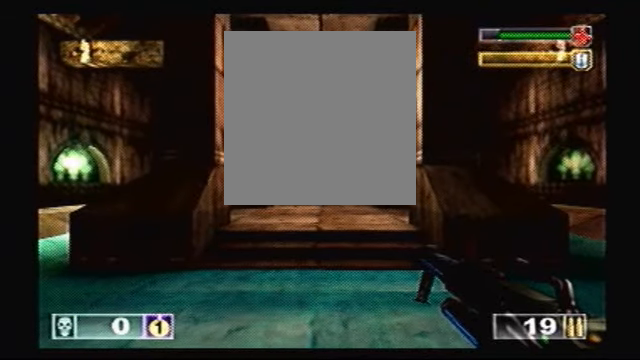
{"buttons": ["R2"], "events": []}
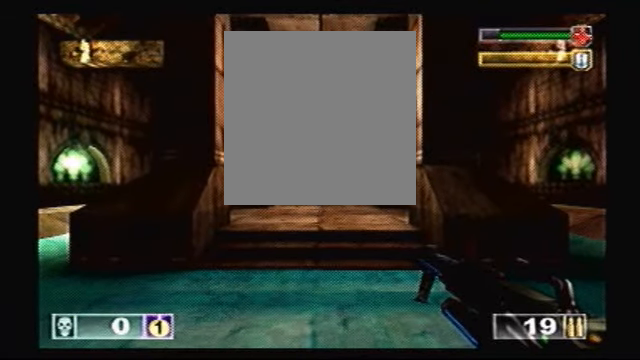
{"buttons": [], "events": [[100, "R2", "up"]]}
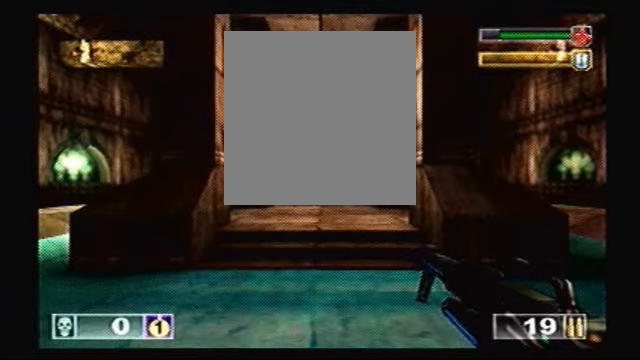
{"buttons": ["R2"], "events": [[267, "R2", "down"]]}
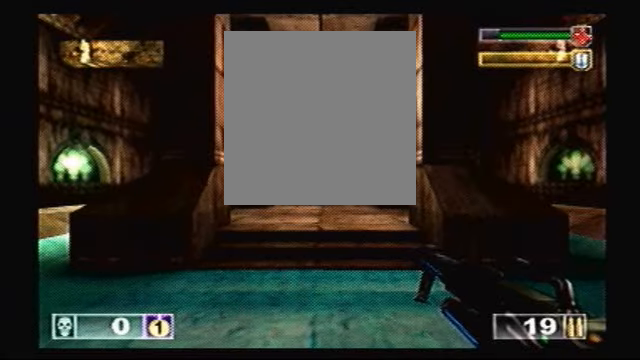
{"buttons": [], "events": [[400, "R2", "up"]]}